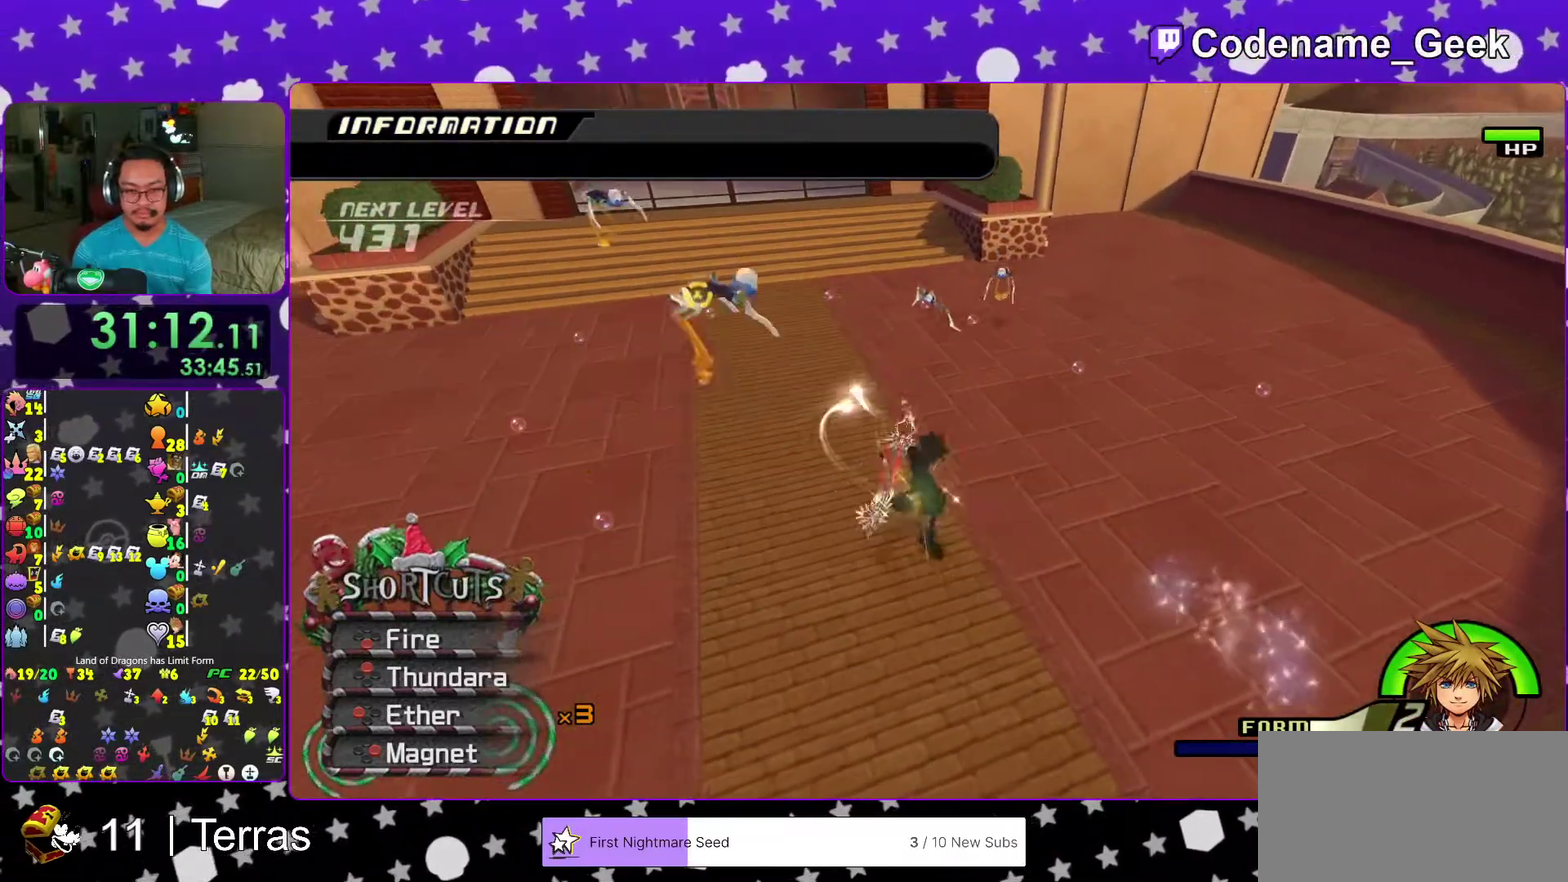
Gameplay with a controller (Nintendo layout); each line is a JSON object with the inputs held at the frame after it (dt_ms = milliseconds from this image to that frame). "events" lists button and stick changes between this image and that frame as [ms after this image, input, new state], when the widget could be followed in between. This overlay highlights the sticks when they move; stick clicks (L3 R3) are not distinguishable. Not read: L3 R3.
{"dt_ms": 400, "buttons": [], "left_stick": "up-right", "right_stick": "down", "events": [[50, "left_stick", "up-left"], [50, "right_stick", "down-left"], [100, "left_stick", "up"], [183, "left_stick", "up-right"], [333, "right_stick", "down"]]}
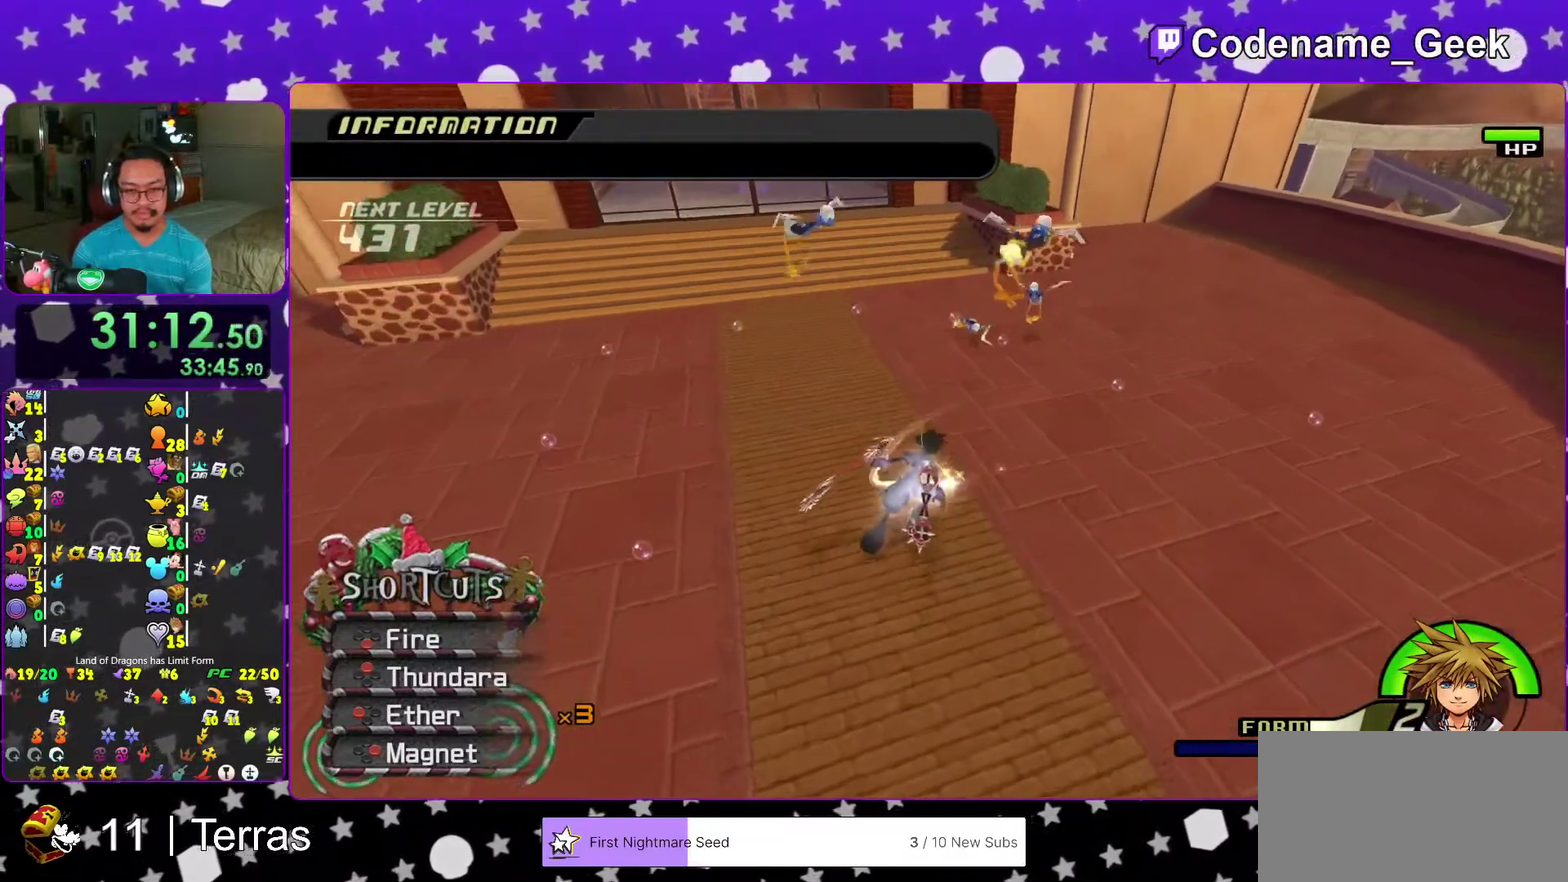
{"dt_ms": 600, "buttons": ["B"], "left_stick": "up", "right_stick": "down", "events": [[350, "B", "down"], [467, "B", "up"], [533, "B", "down"], [533, "left_stick", "up"]]}
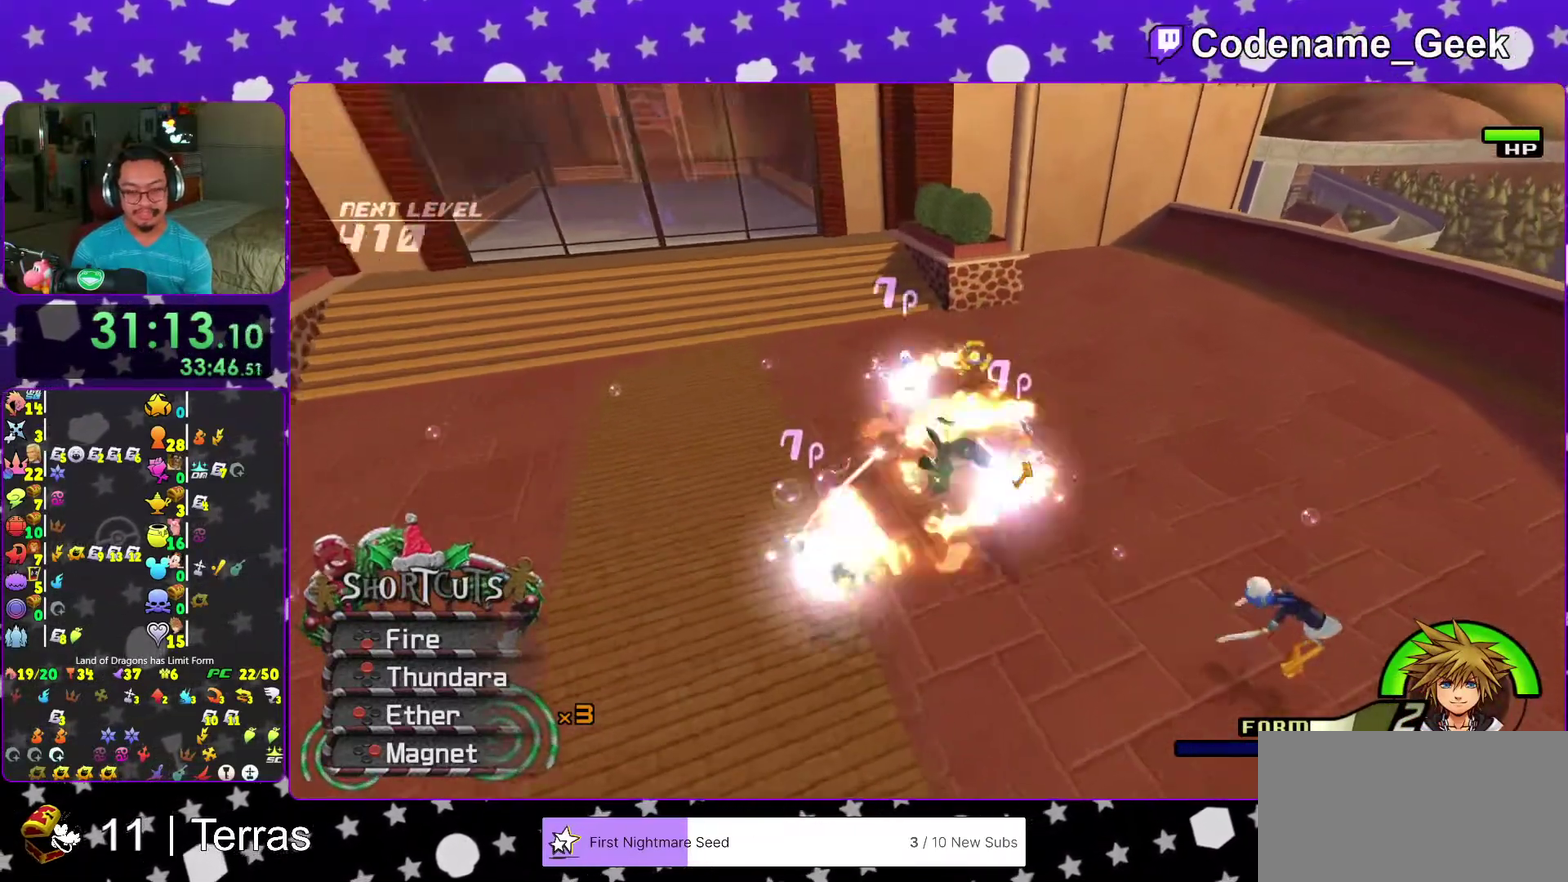
{"dt_ms": 400, "buttons": [], "left_stick": "down", "right_stick": "down", "events": [[233, "B", "up"], [300, "left_stick", "down"]]}
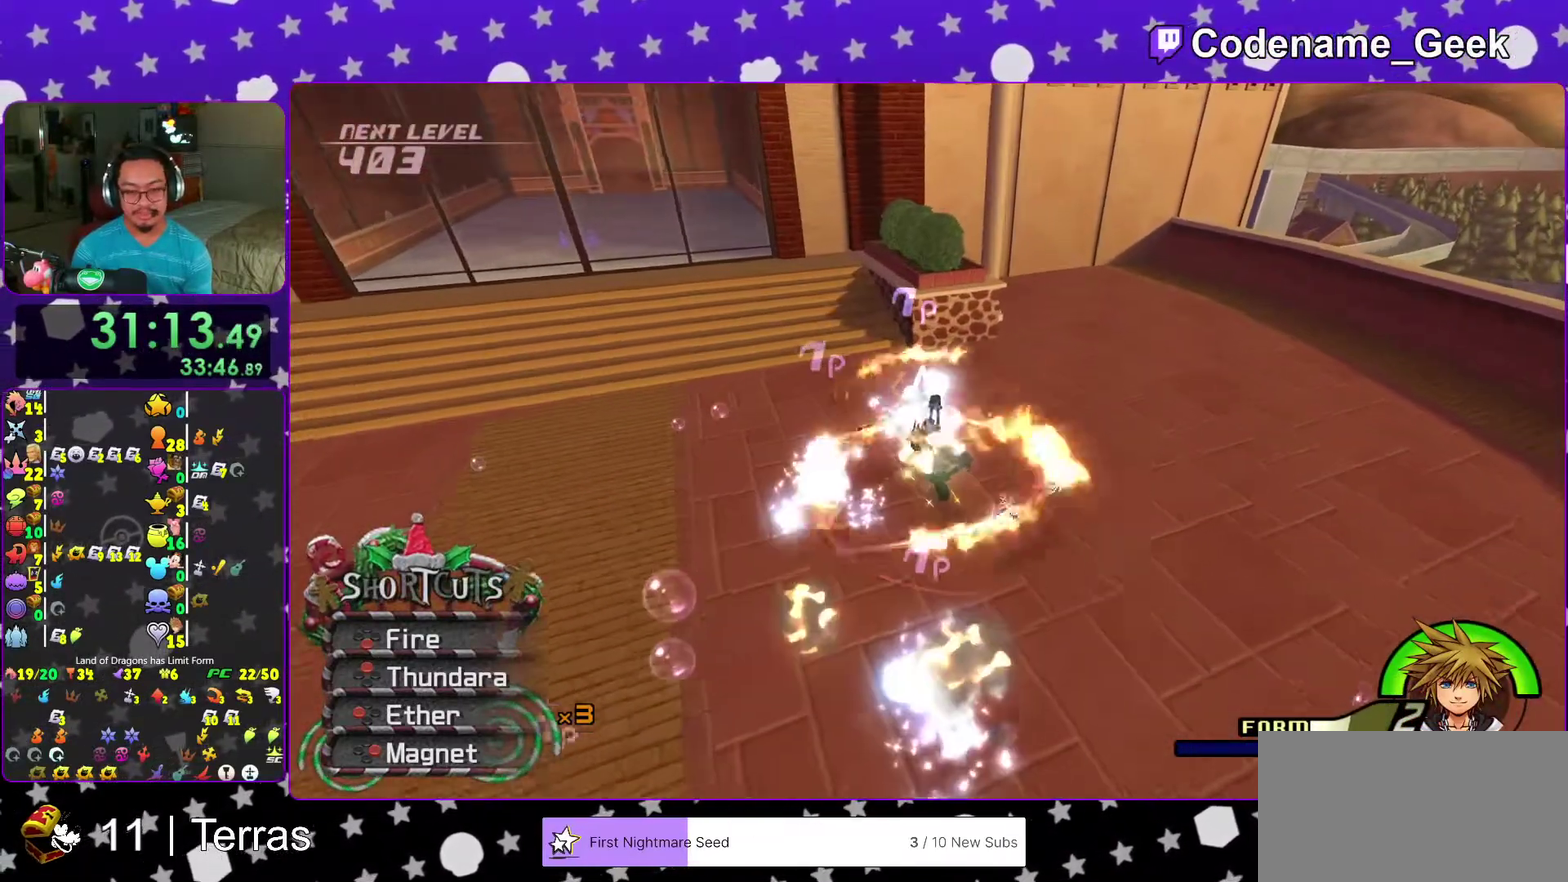
{"dt_ms": 600, "buttons": ["B"], "left_stick": "down", "right_stick": "down-left", "events": [[267, "right_stick", "down-left"], [550, "B", "down"]]}